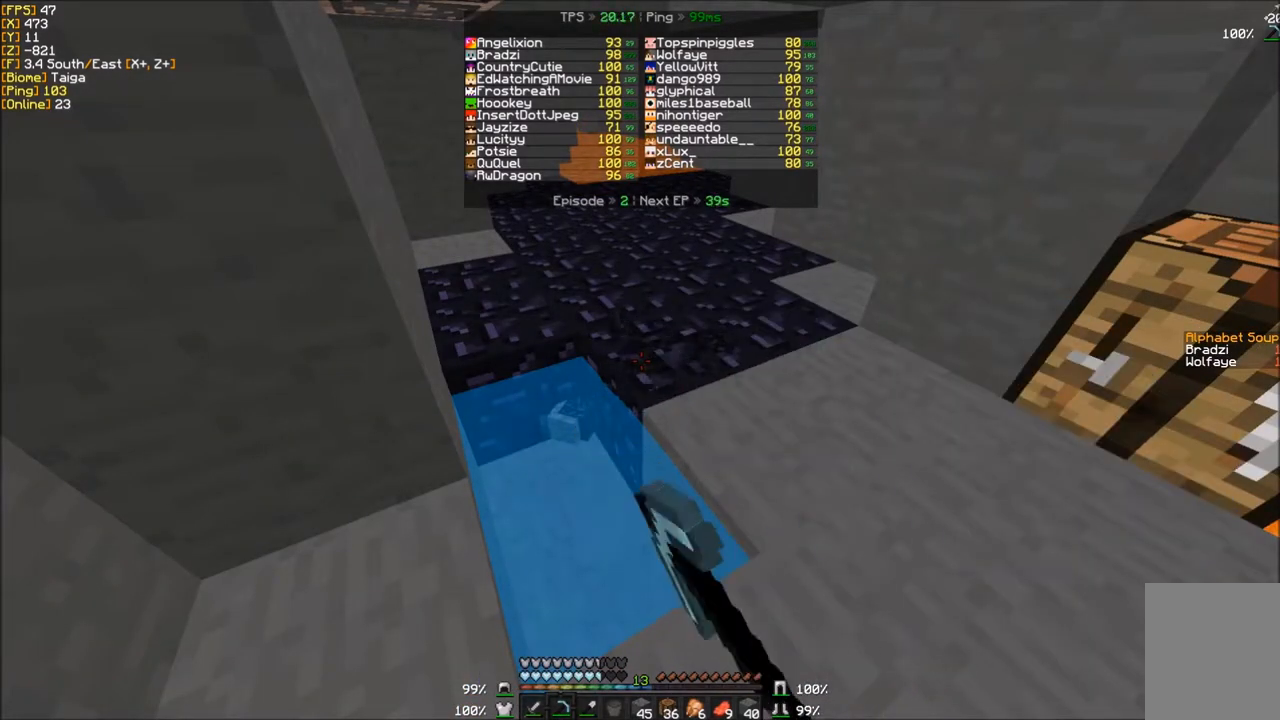
Gameplay with keyboard and mouse; each line is a JSON object with the keys and mouse buttons held at the frame after it. "events" lists presses ("down") and releases ("up") of "a", "d", "s", "w", "mouse_left" and "mouse_right" between this image and that frame as [ms after this image, input, new state], when the widget could be followed in between. "mouse_left", "mouse_right" = the "left", "right" buttons of the "mouse" list. No other keys are recorded. Fast repeated clicks can show as one long hold. Mouse movement is not recorded.
{"keys": [], "mouse": ["left"], "events": []}
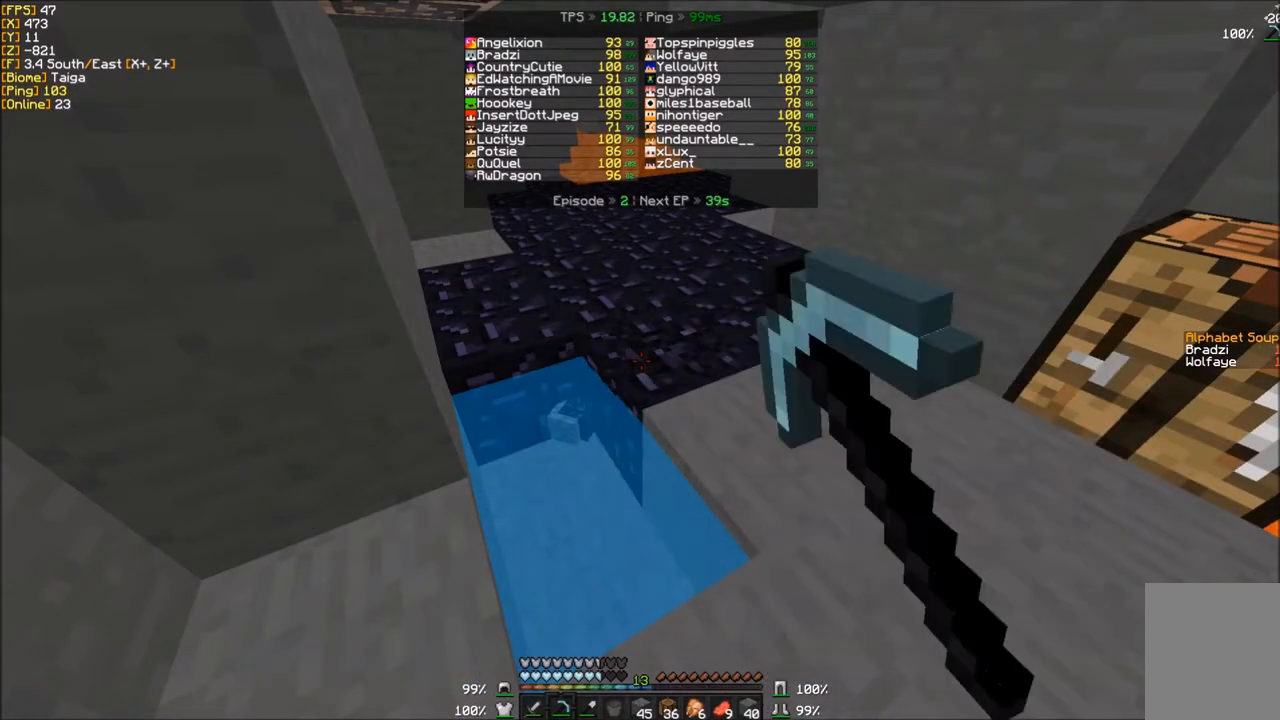
{"keys": [], "mouse": ["left"], "events": []}
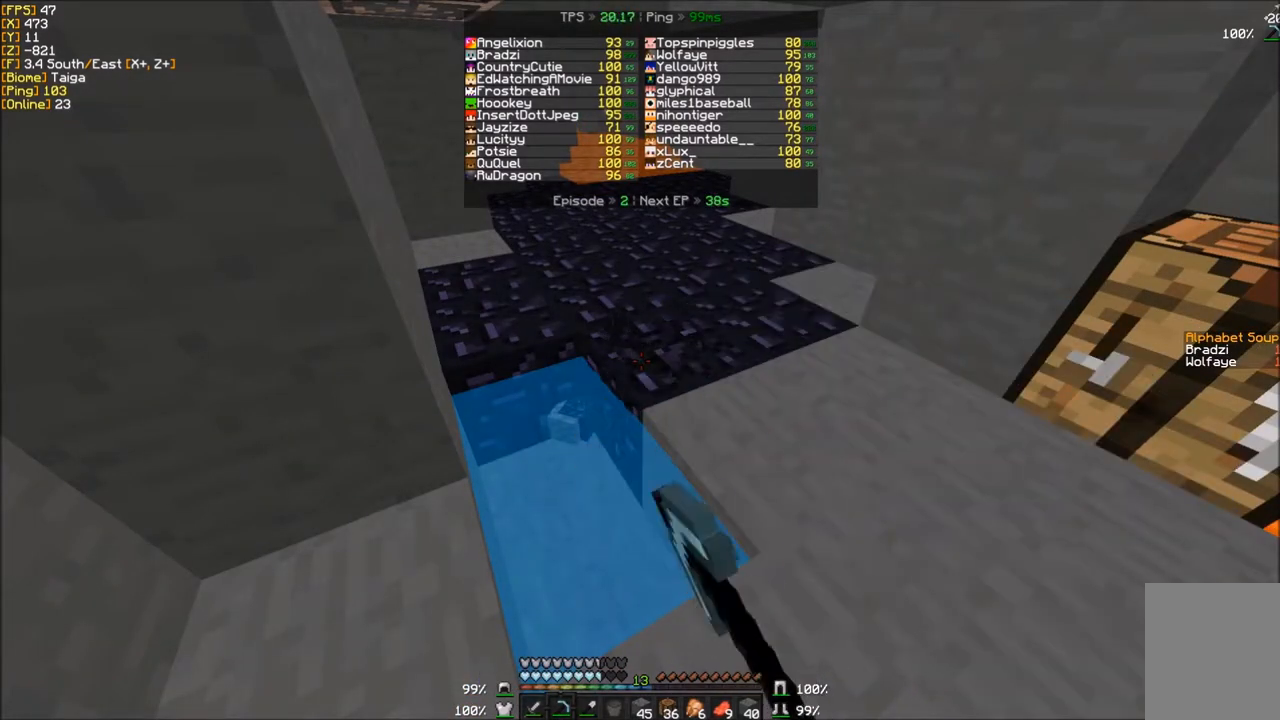
{"keys": [], "mouse": ["left"], "events": []}
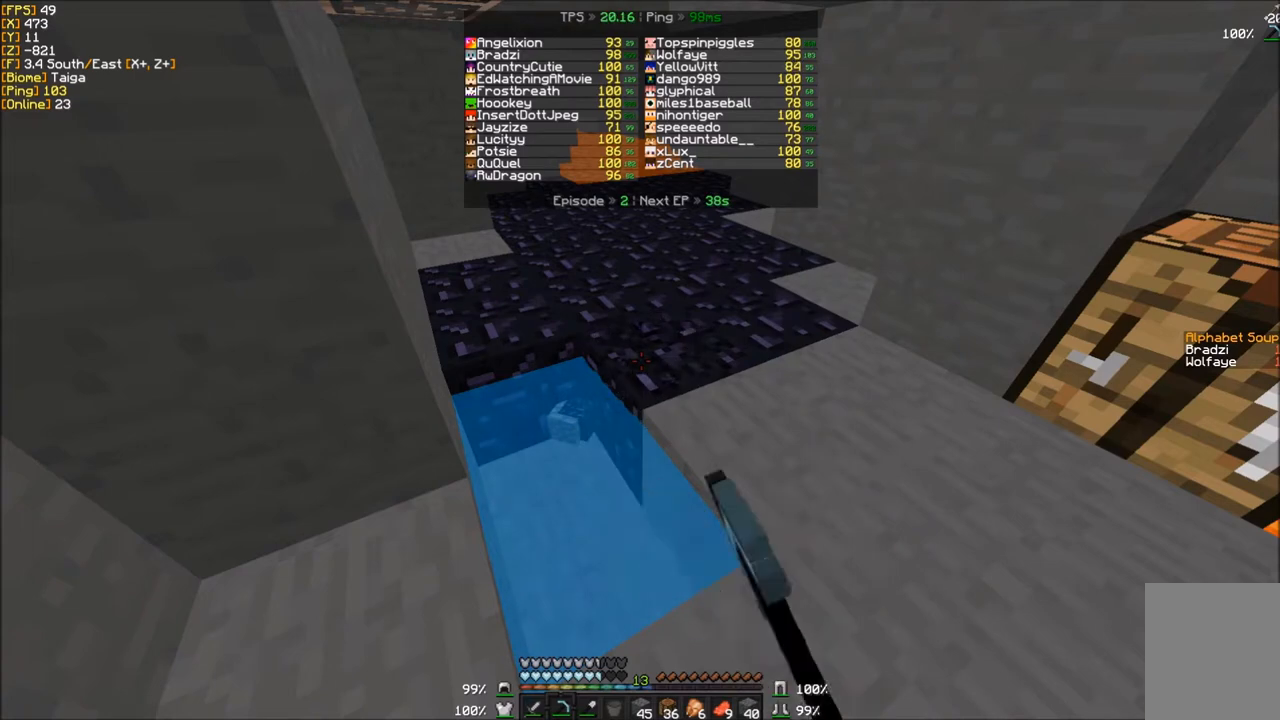
{"keys": [], "mouse": ["left"], "events": []}
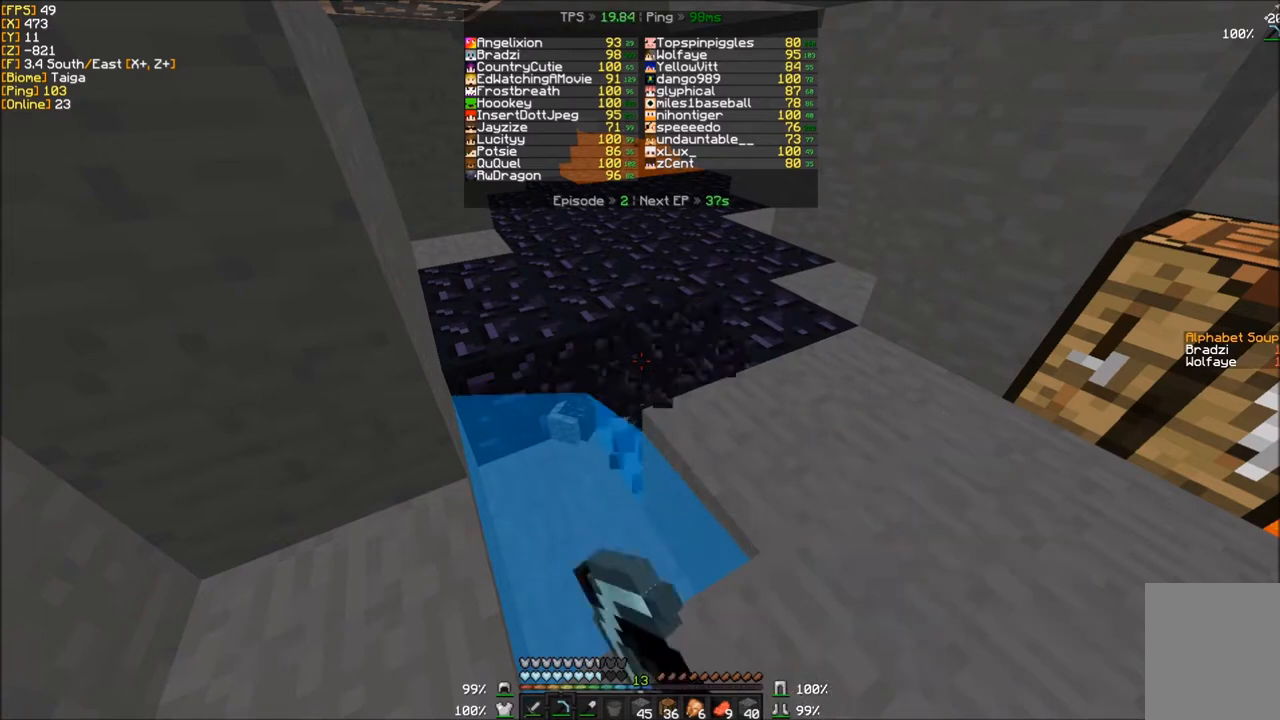
{"keys": [], "mouse": ["left"], "events": []}
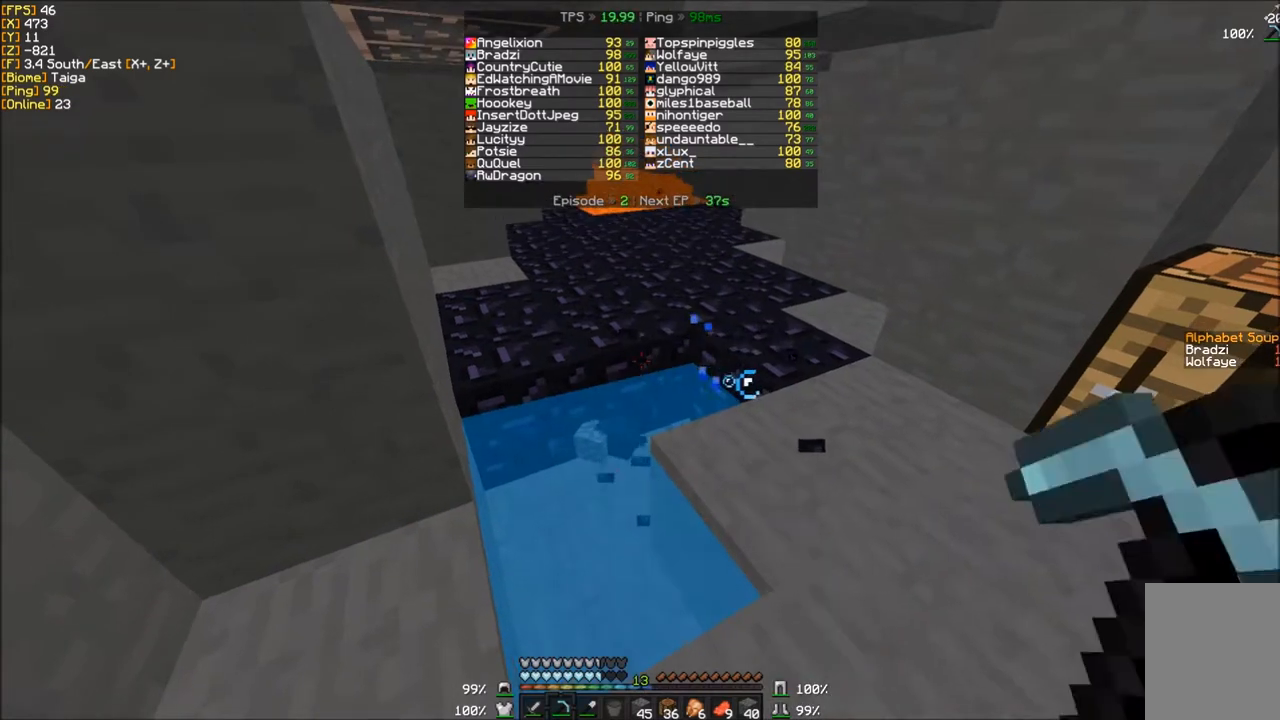
{"keys": [], "mouse": ["left"], "events": []}
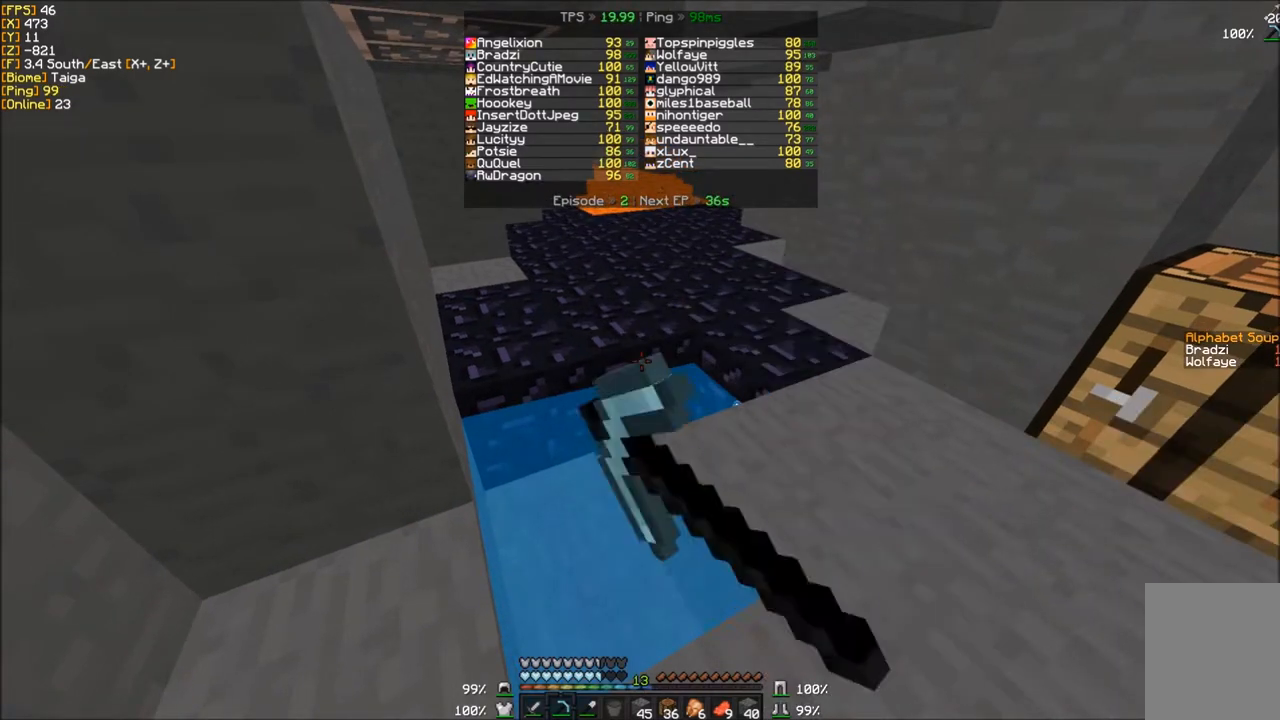
{"keys": [], "mouse": ["left"], "events": []}
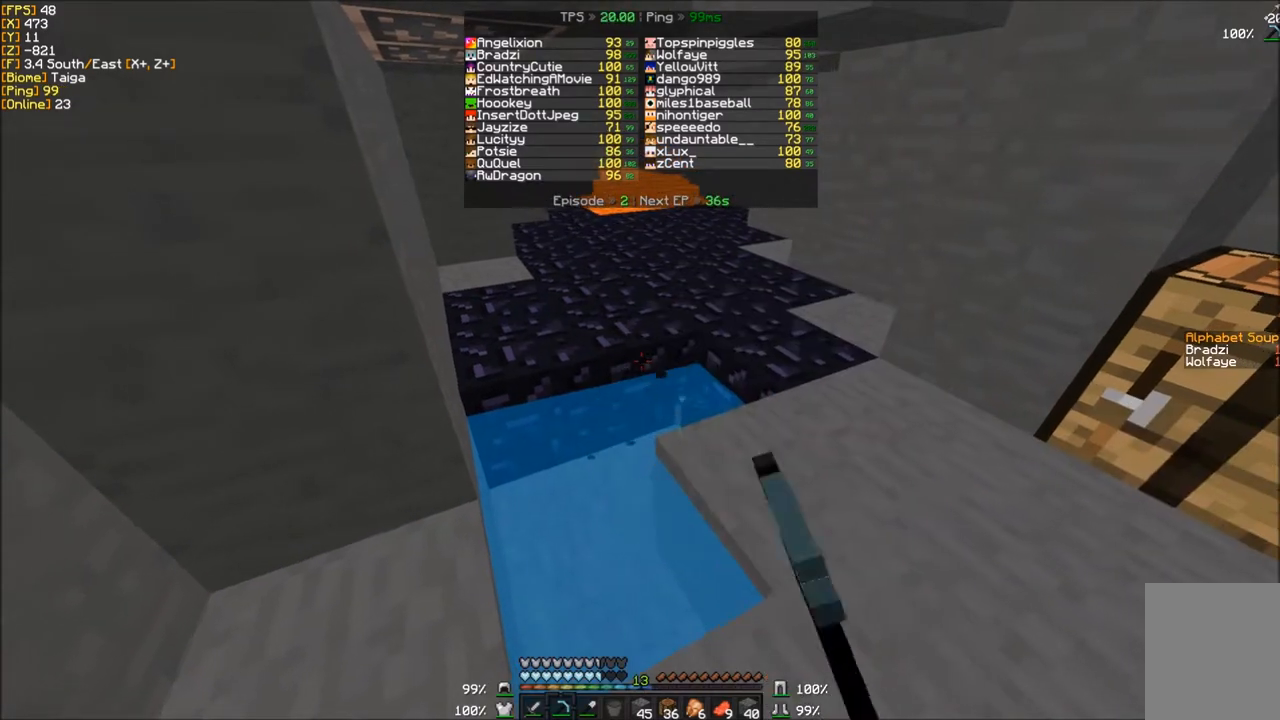
{"keys": ["d", "w"], "mouse": ["left"], "events": [[234, "d", "down"], [234, "w", "down"]]}
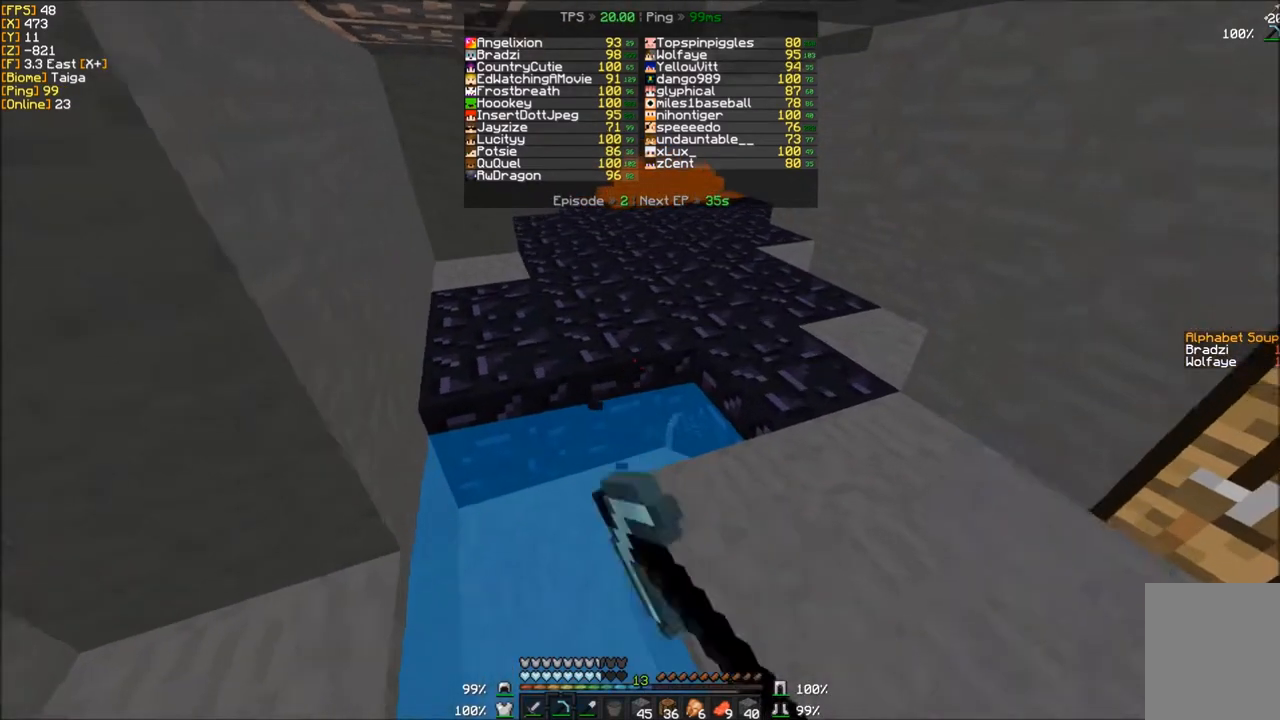
{"keys": [], "mouse": ["left"], "events": [[100, "d", "up"], [200, "w", "up"]]}
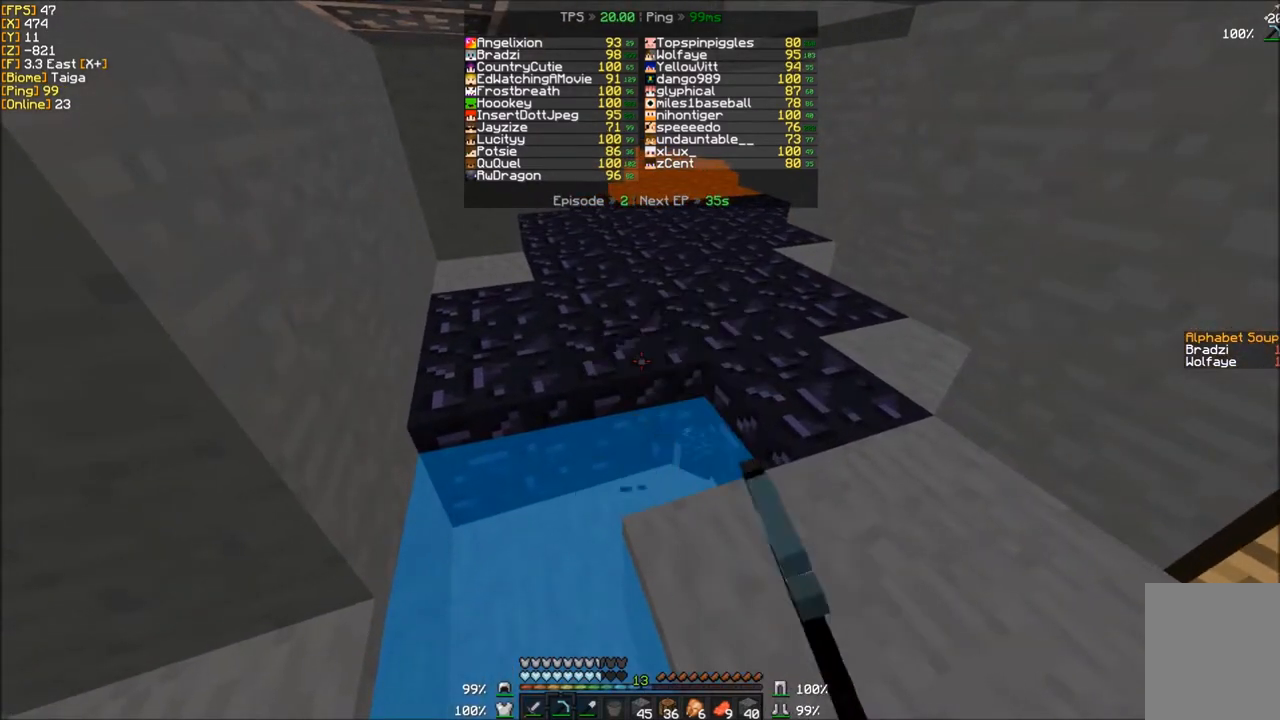
{"keys": ["d"], "mouse": ["left"], "events": [[334, "d", "down"]]}
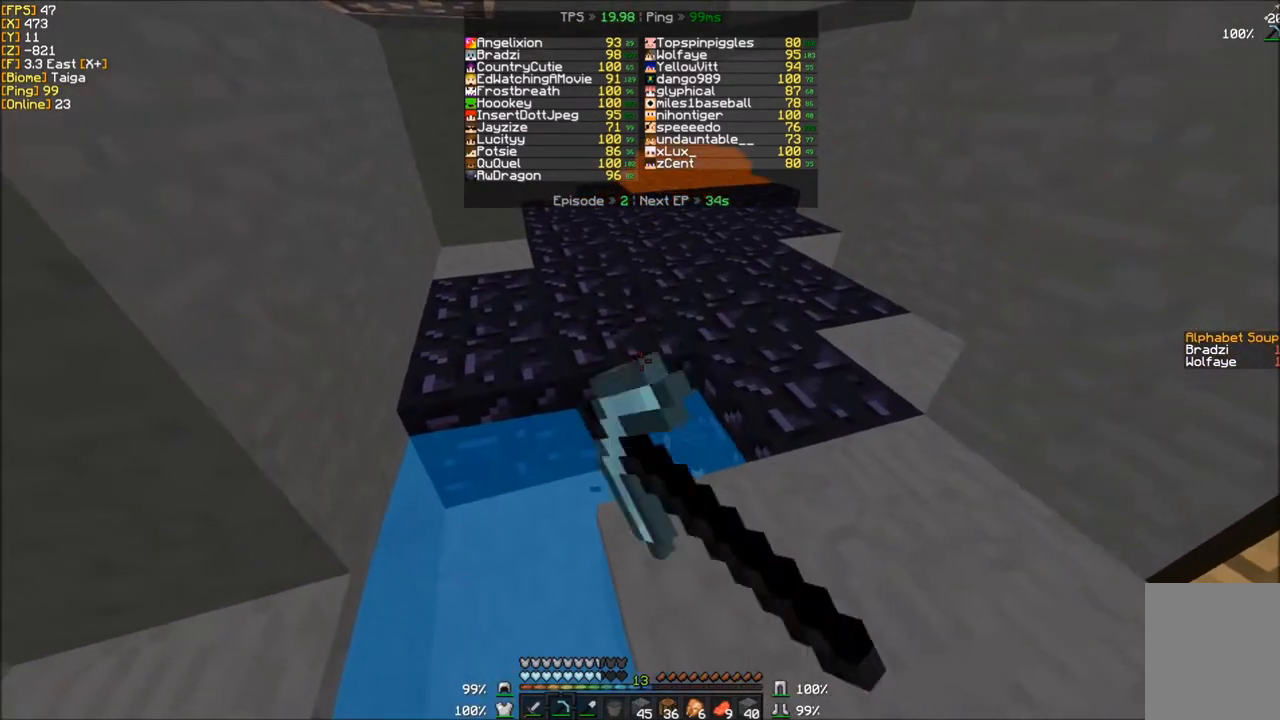
{"keys": [], "mouse": ["left"], "events": [[33, "d", "up"]]}
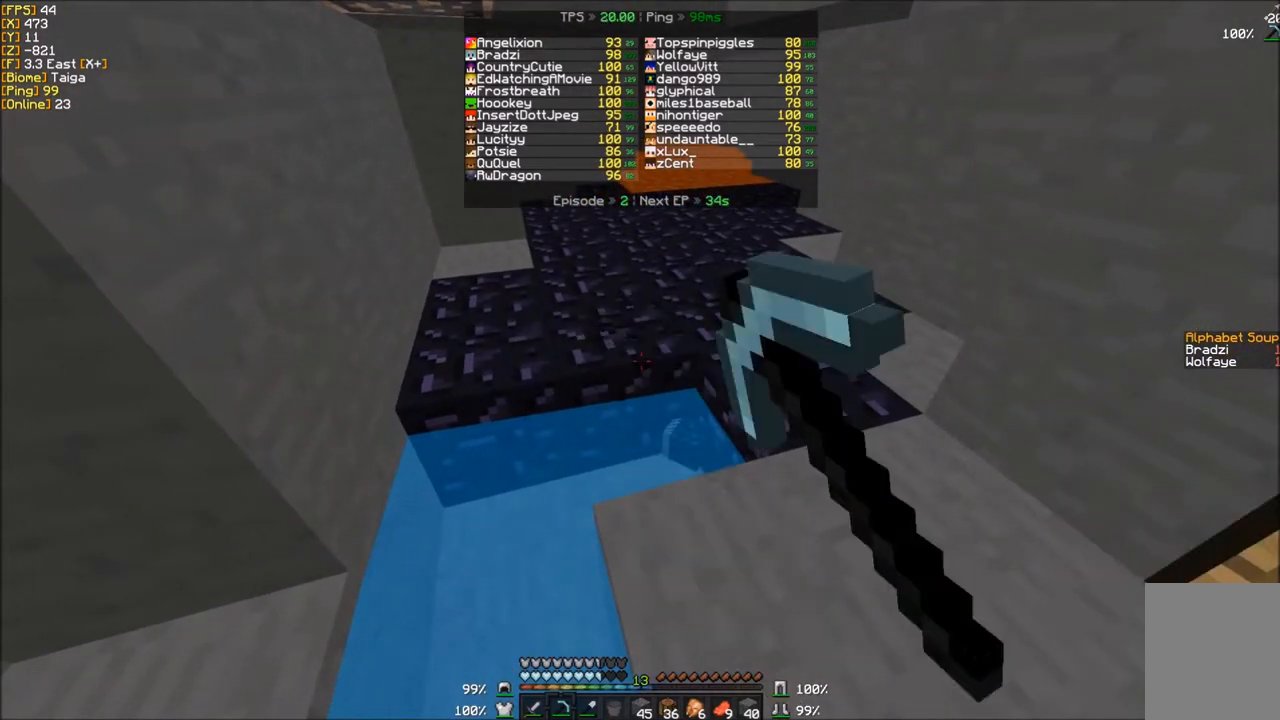
{"keys": [], "mouse": ["left"], "events": []}
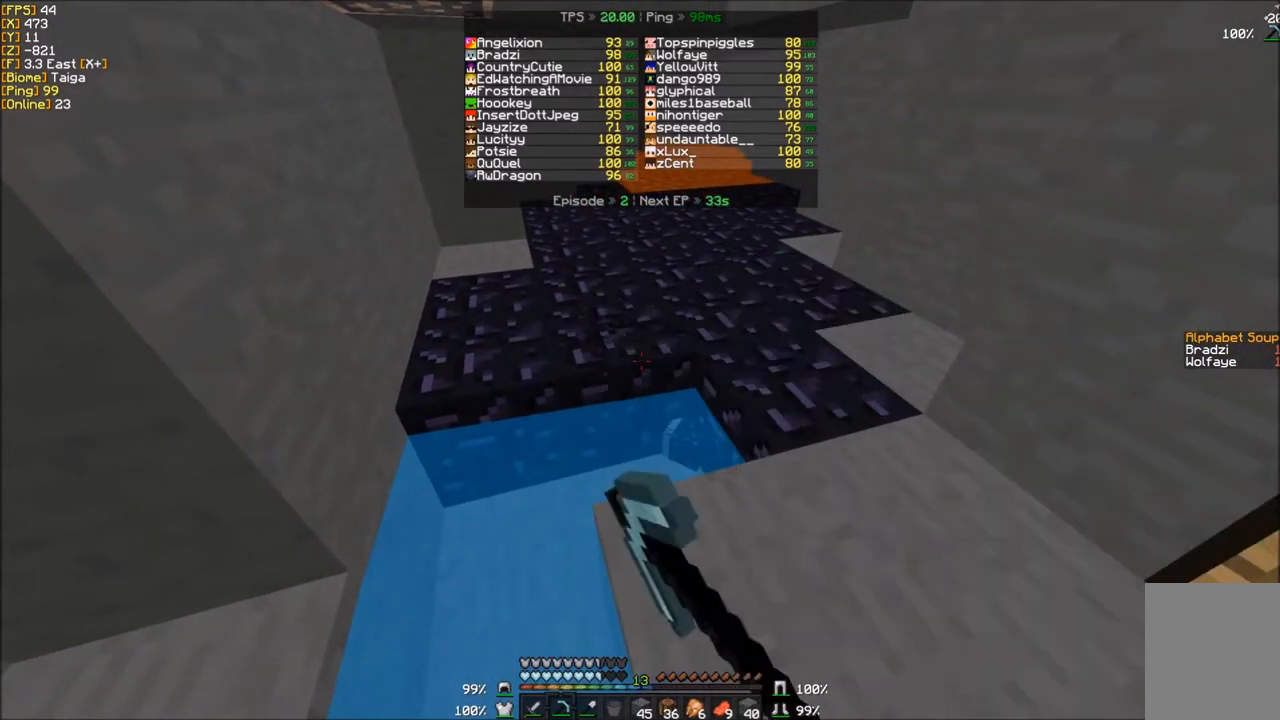
{"keys": [], "mouse": ["left"], "events": []}
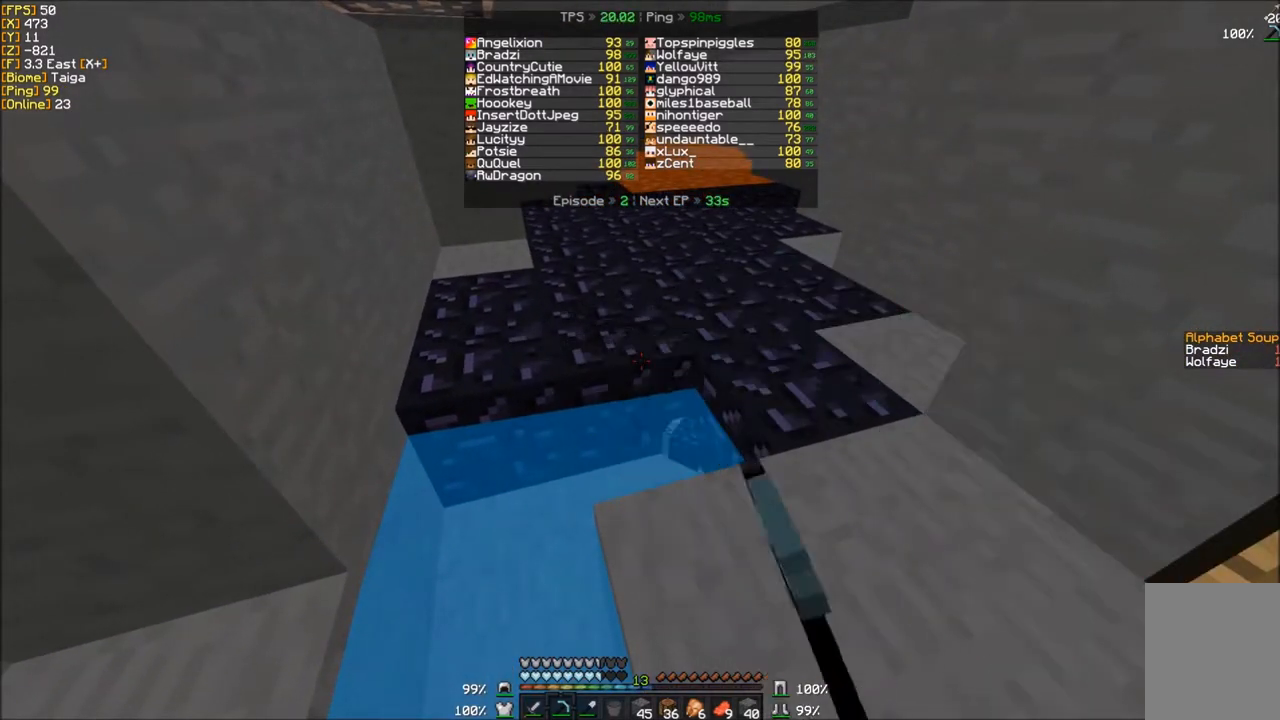
{"keys": [], "mouse": ["left"], "events": [[167, "w", "down"], [434, "w", "up"]]}
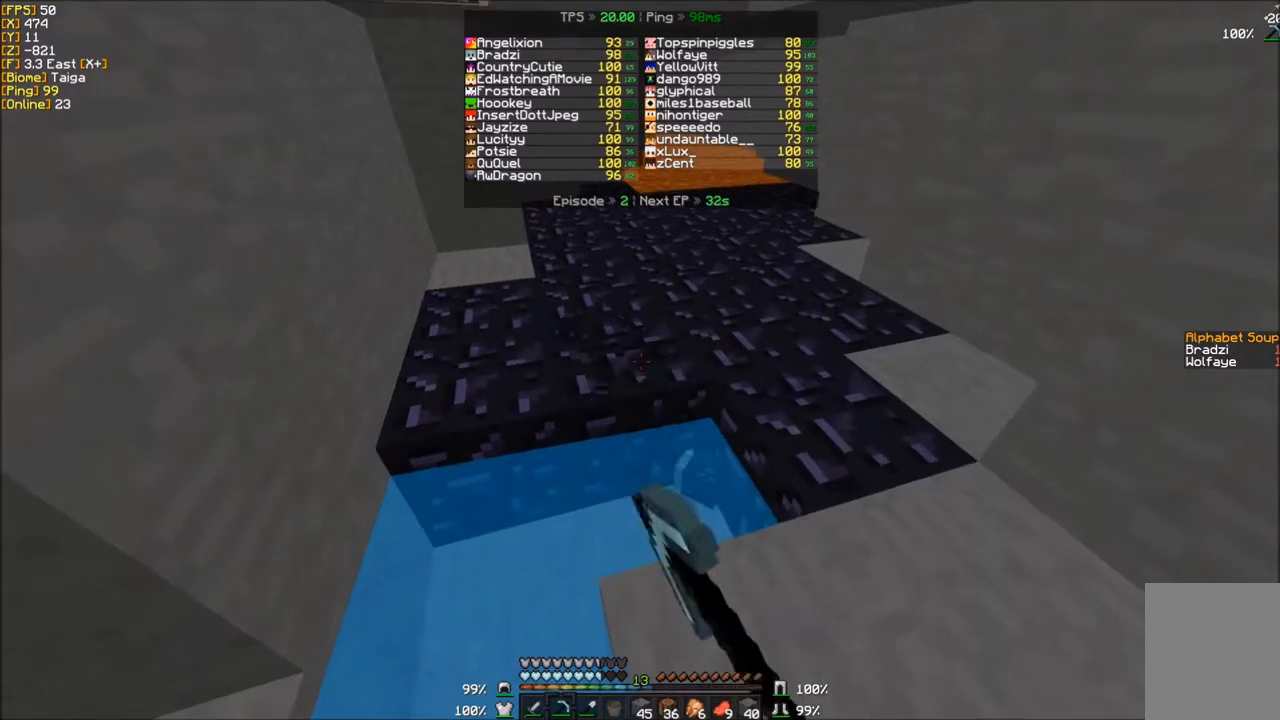
{"keys": [], "mouse": ["left"], "events": []}
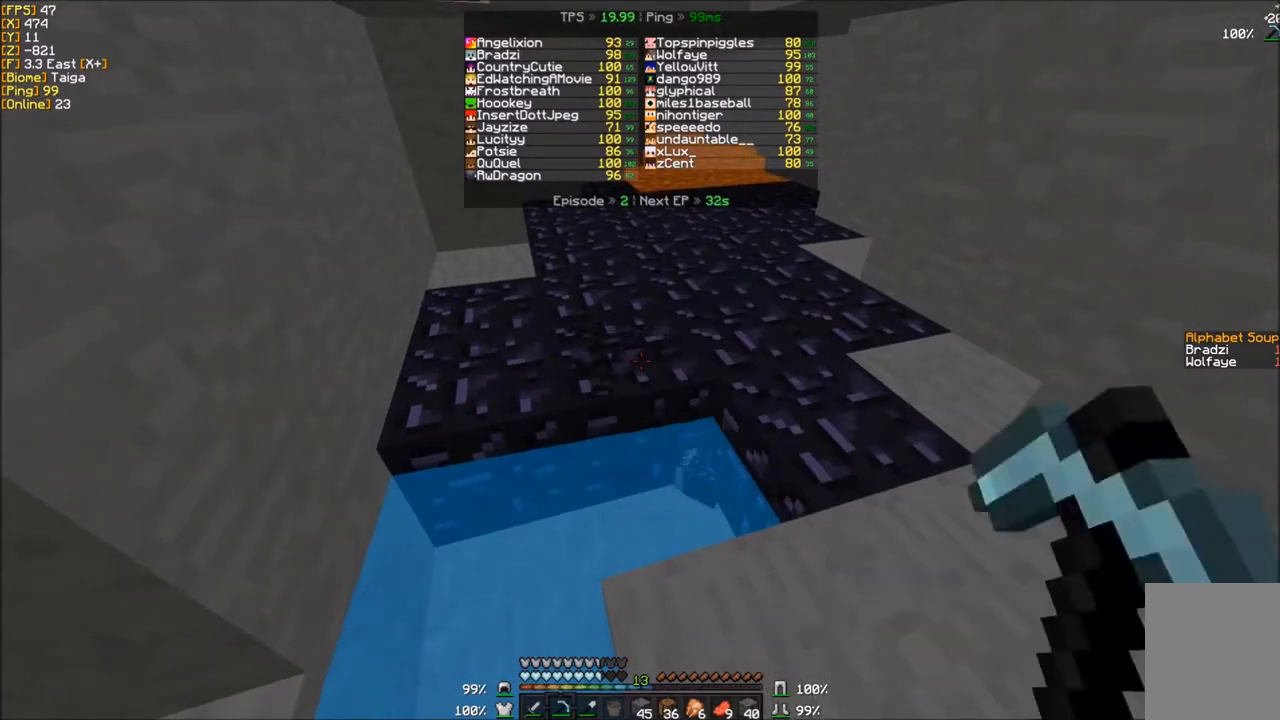
{"keys": [], "mouse": ["left"], "events": []}
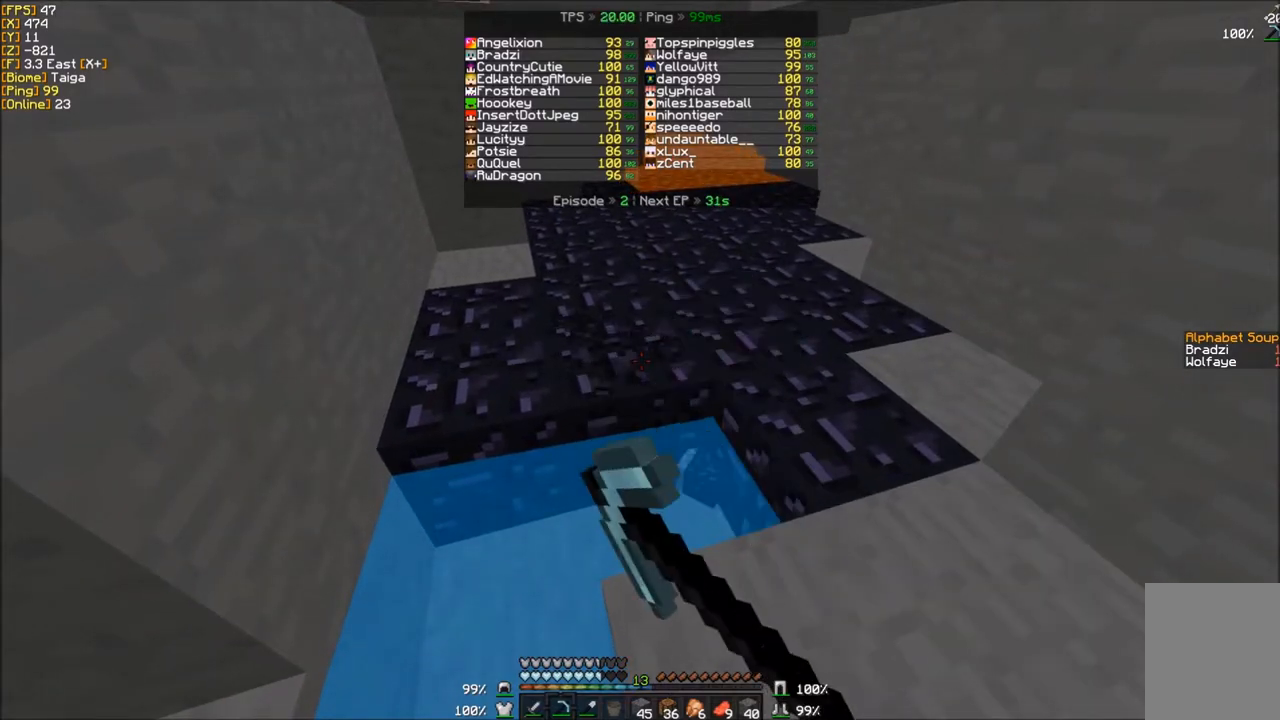
{"keys": [], "mouse": ["left"], "events": []}
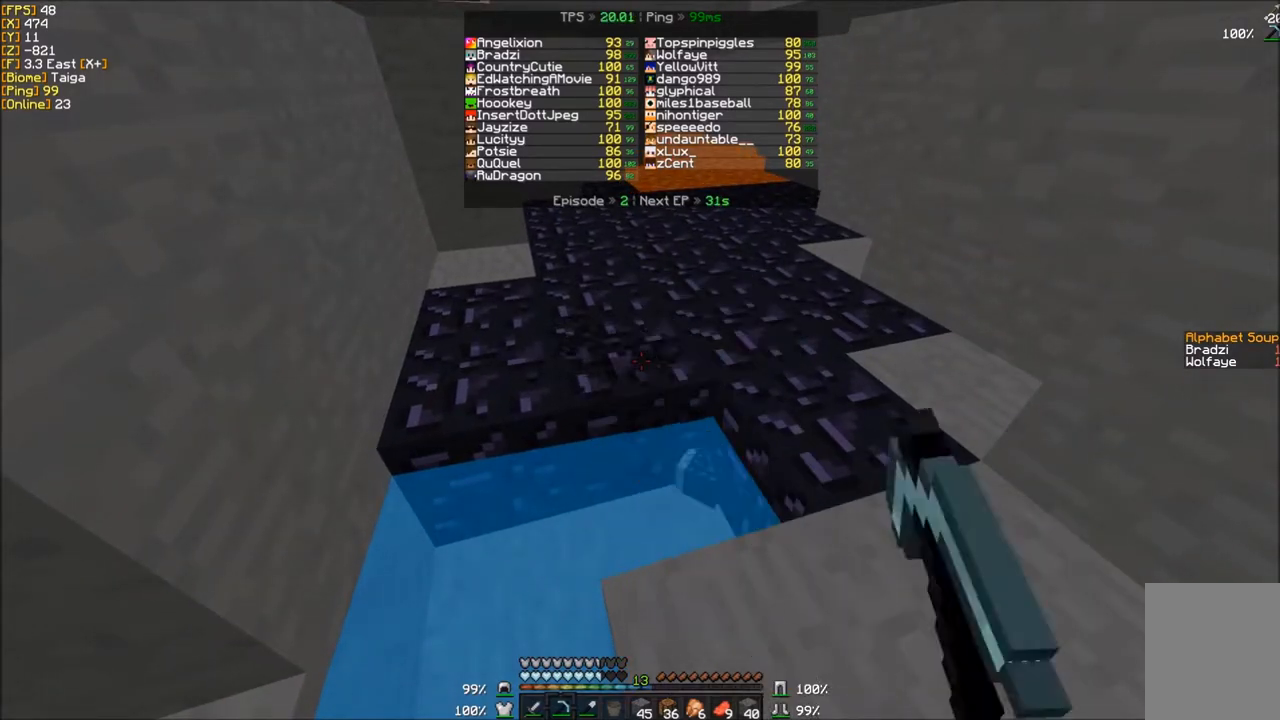
{"keys": [], "mouse": ["left"], "events": []}
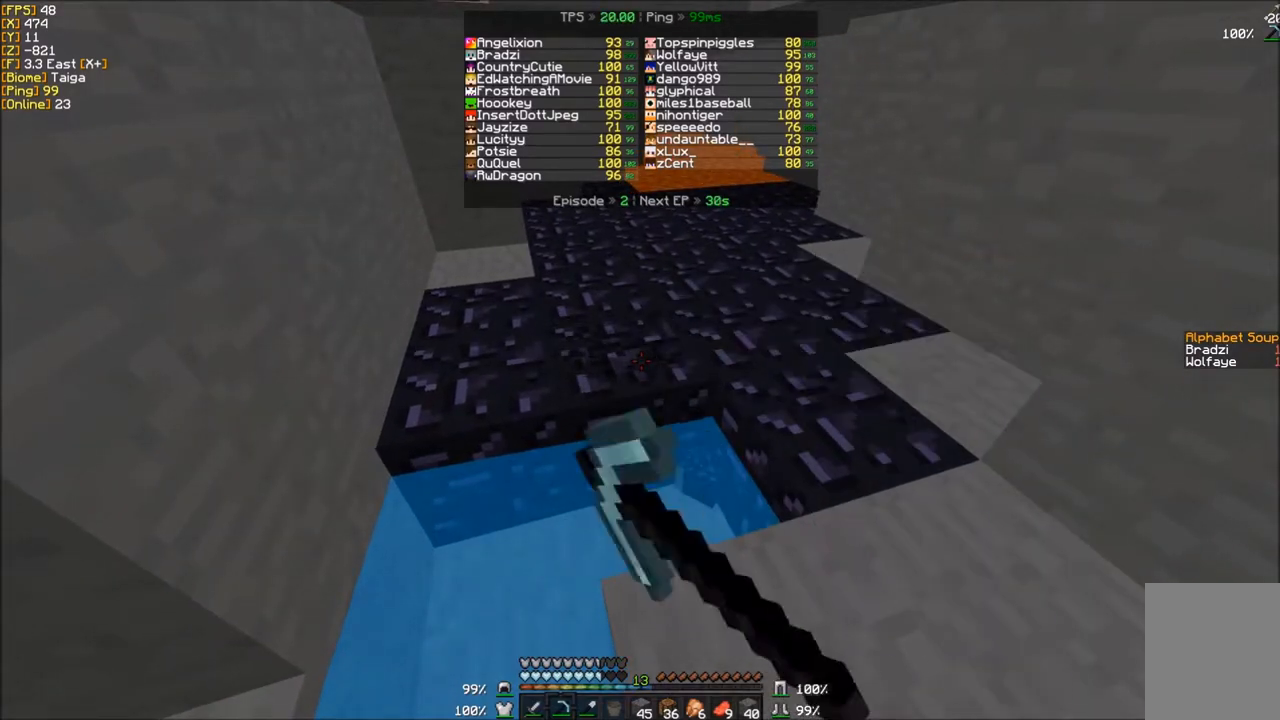
{"keys": [], "mouse": ["left"], "events": []}
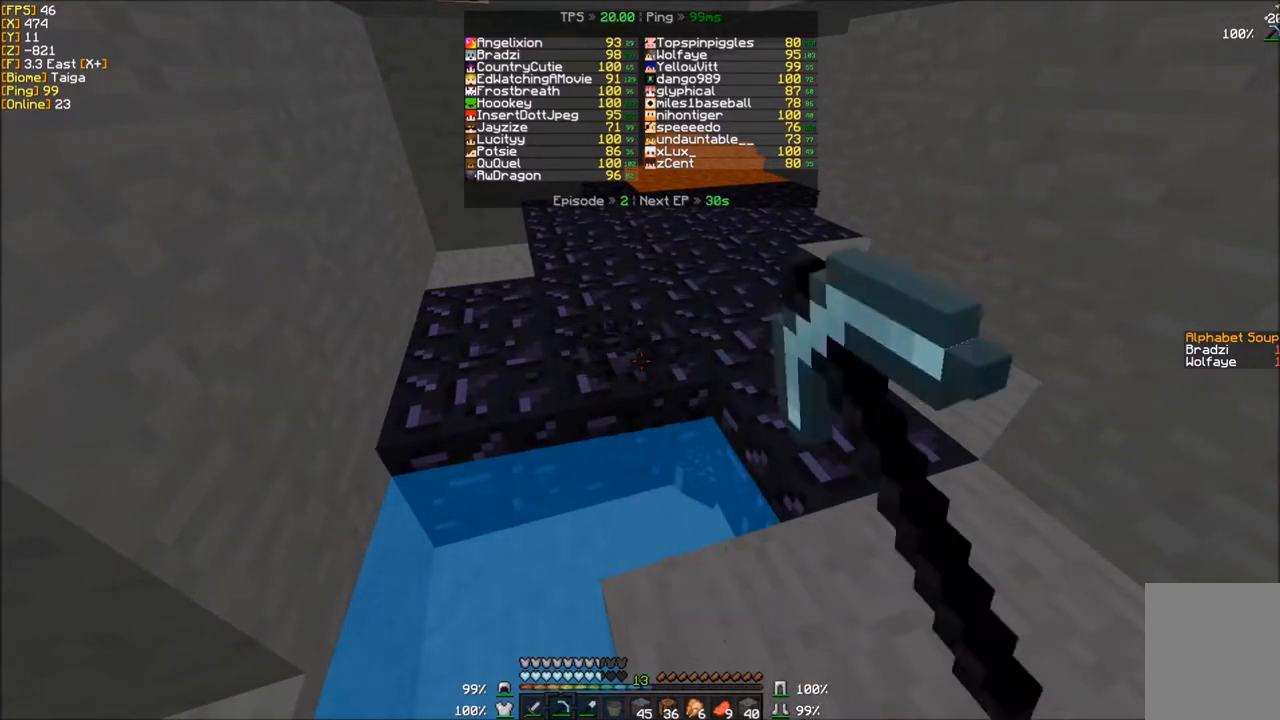
{"keys": [], "mouse": ["left"], "events": []}
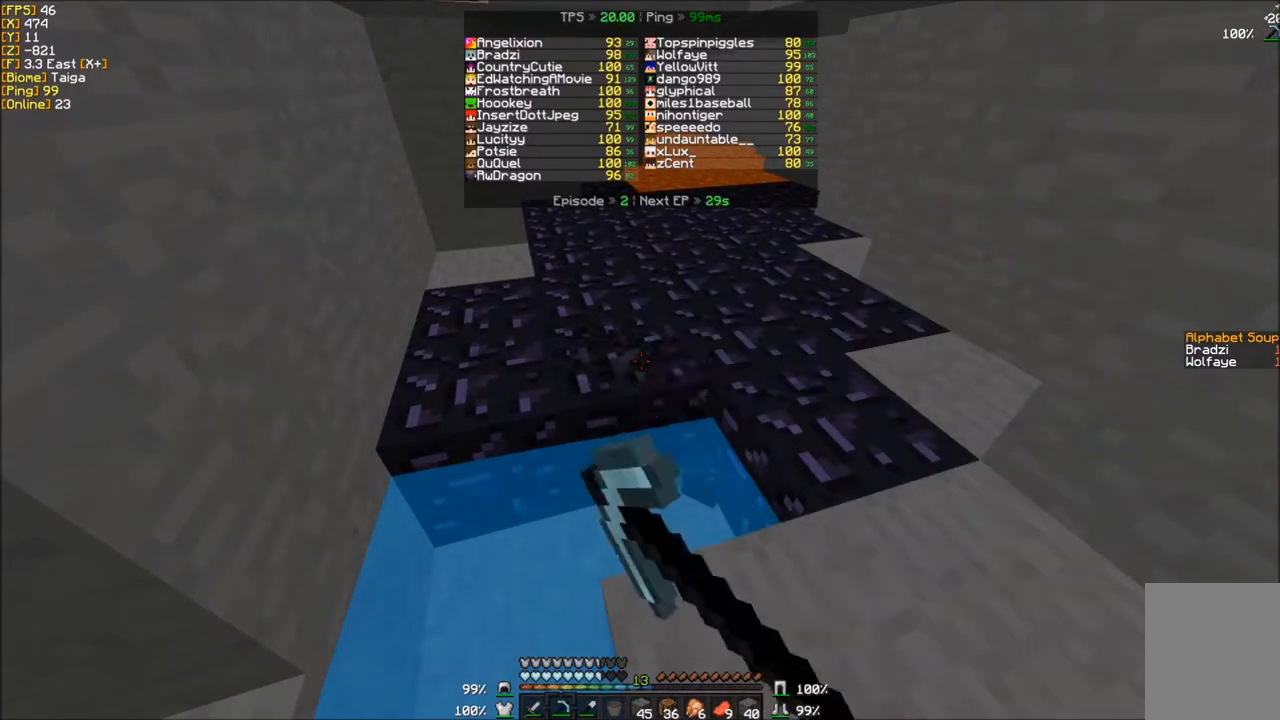
{"keys": [], "mouse": ["left"], "events": []}
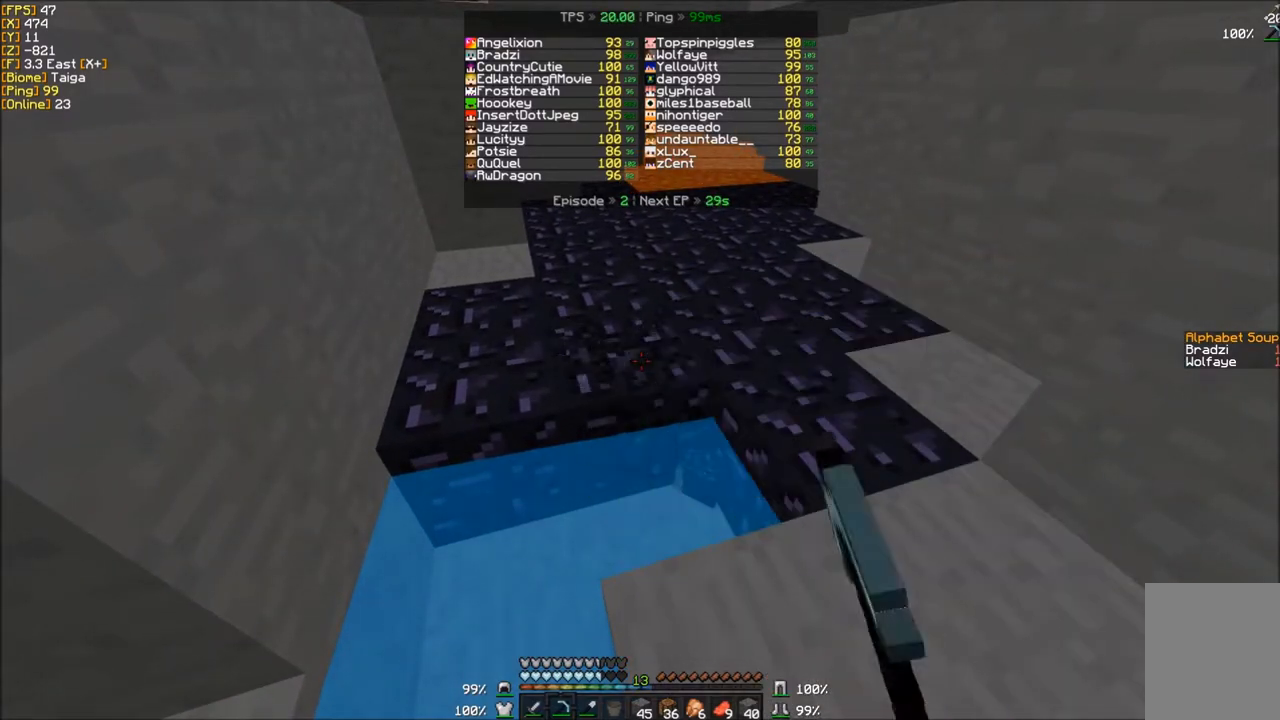
{"keys": [], "mouse": ["left"], "events": []}
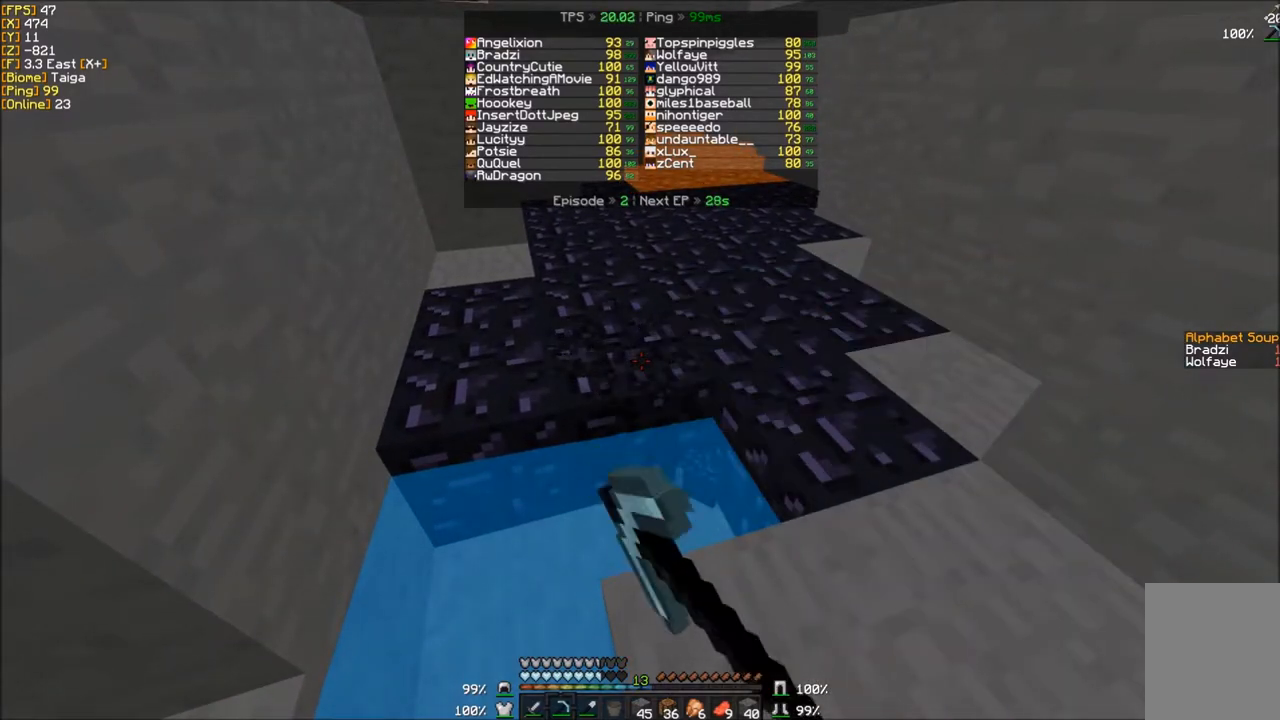
{"keys": [], "mouse": ["left"], "events": []}
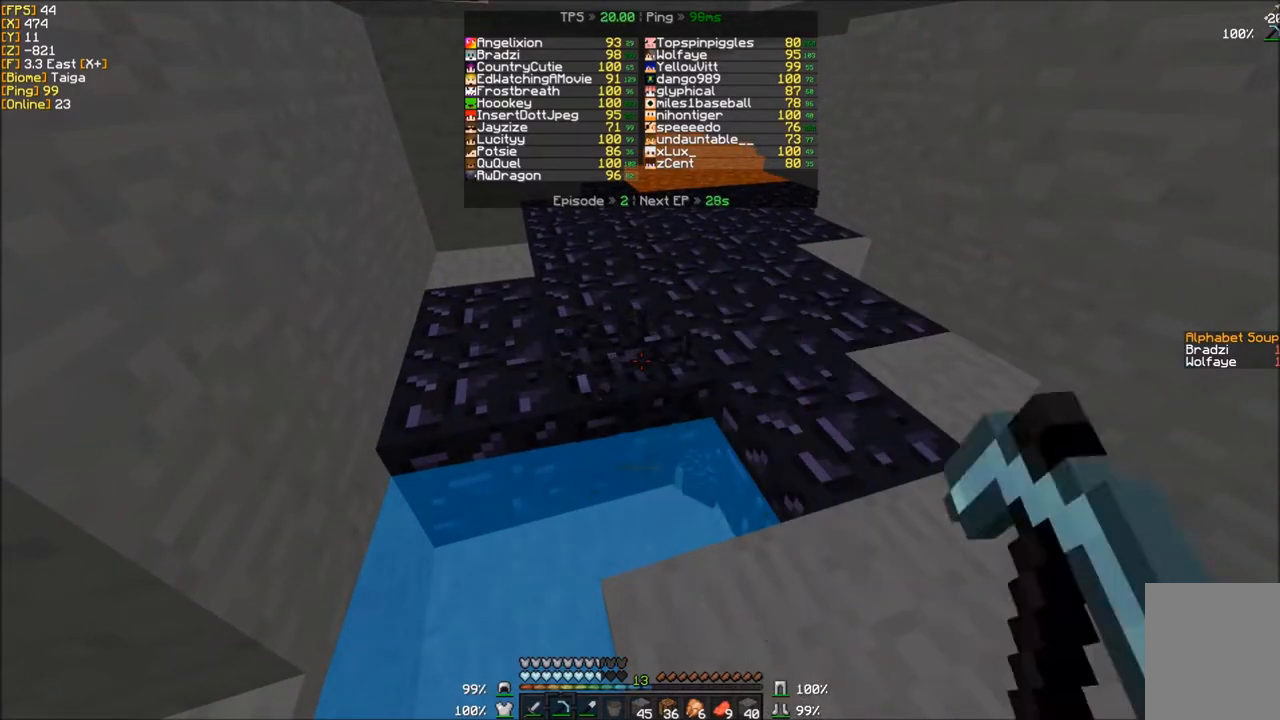
{"keys": [], "mouse": ["left"], "events": []}
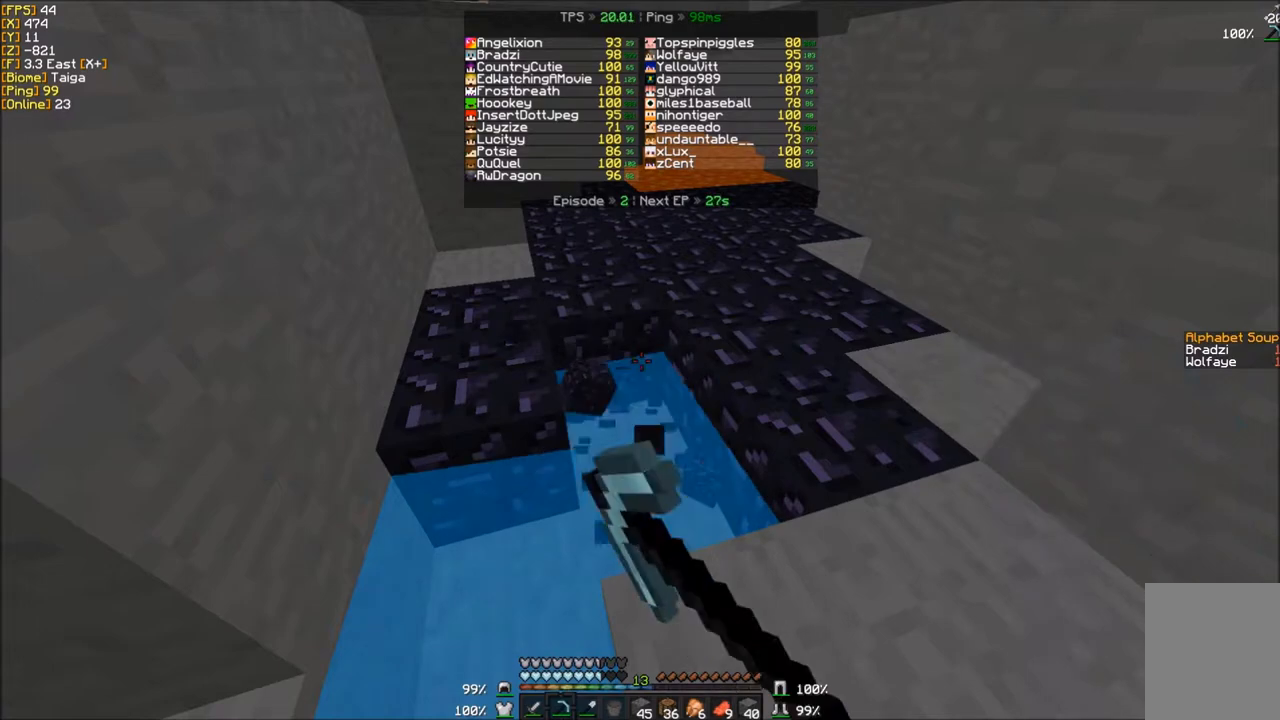
{"keys": ["w"], "mouse": [], "events": [[133, "mouse_left", "up"], [133, "w", "down"]]}
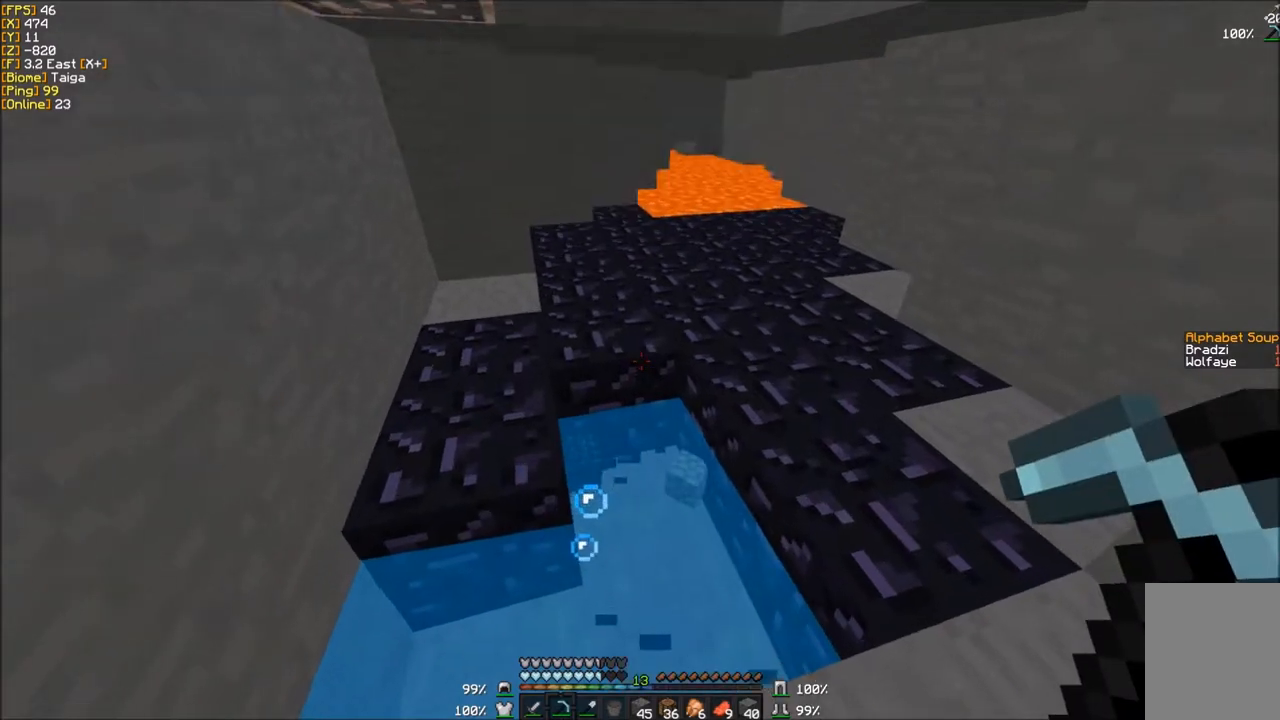
{"keys": ["w"], "mouse": [], "events": []}
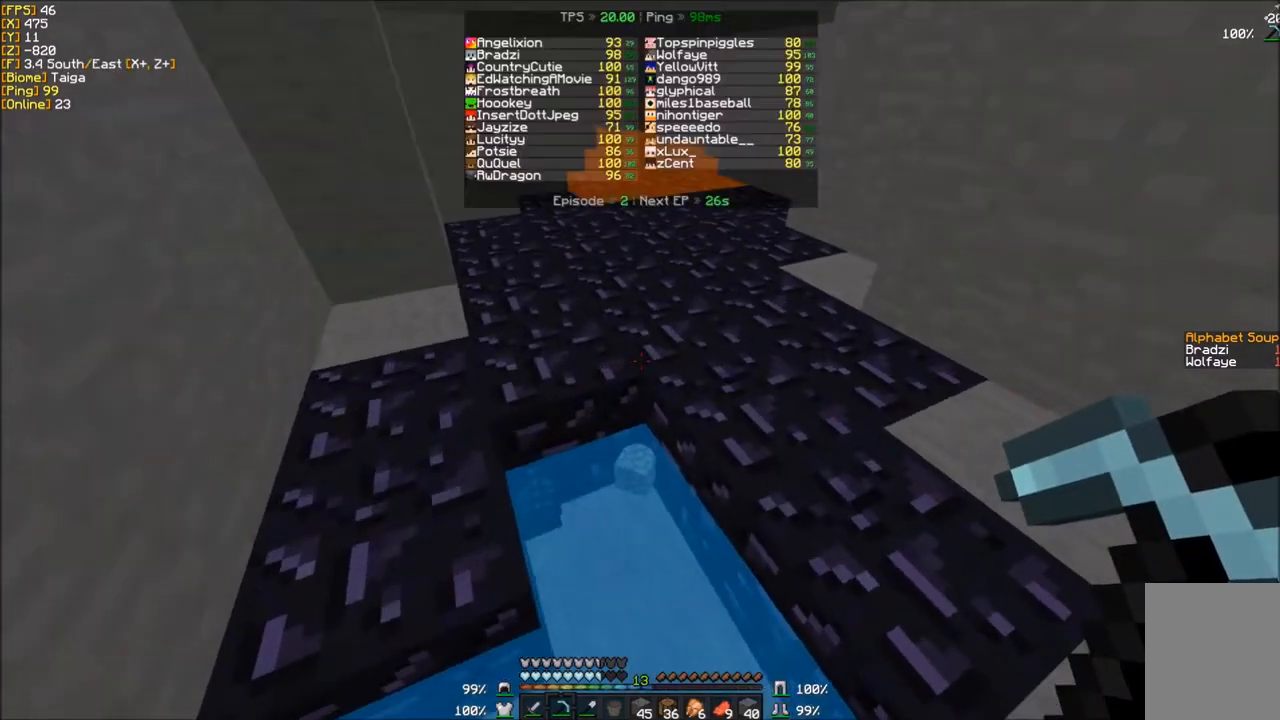
{"keys": ["w"], "mouse": [], "events": []}
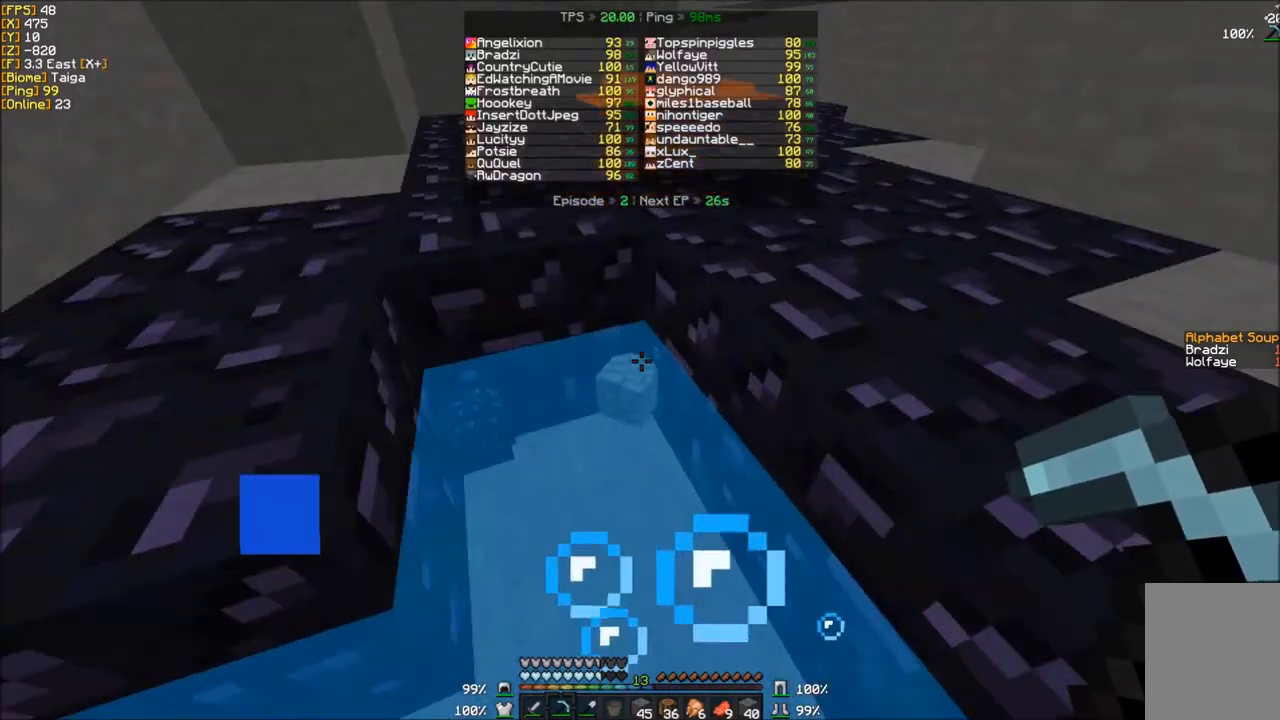
{"keys": ["w"], "mouse": [], "events": []}
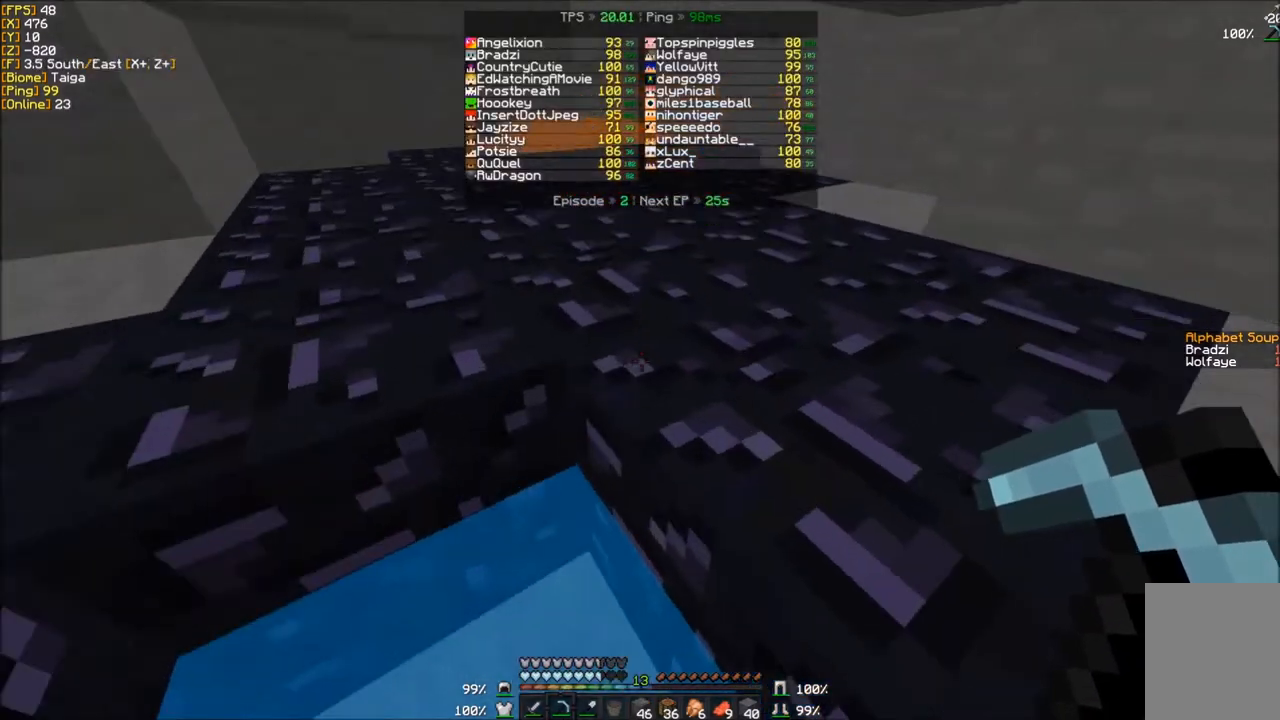
{"keys": ["w"], "mouse": [], "events": []}